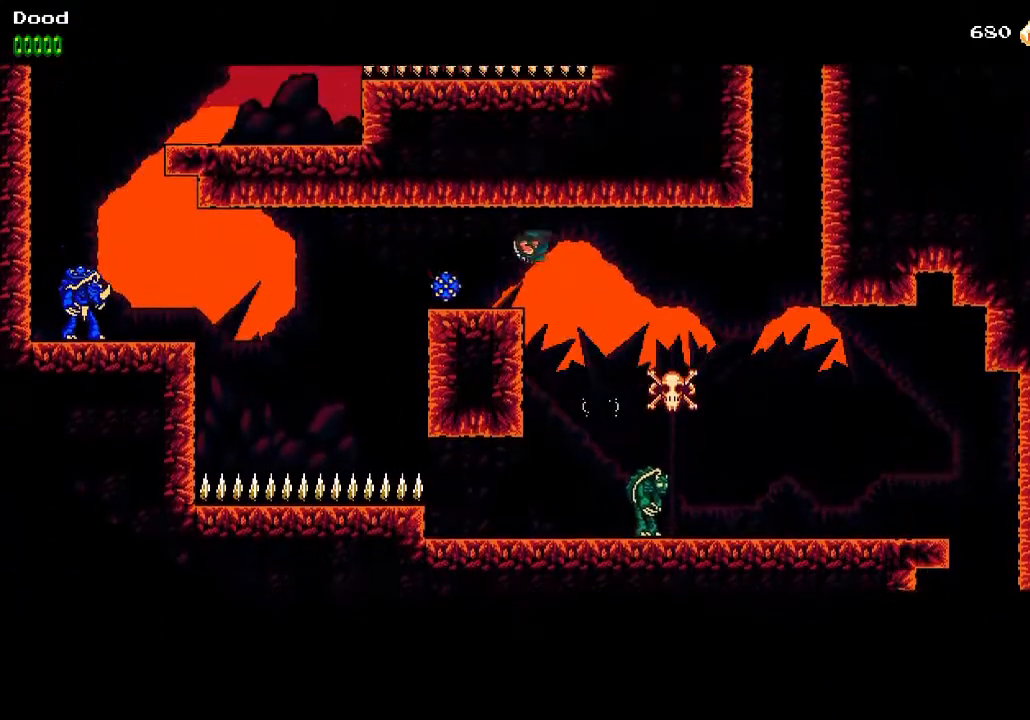
Gameplay with a controller (PlayStation layout); each line is a JSON object with the inputs held at the frame after it. "events" lists button and stick changes between this image and that frame as [ms after this image, input, new state], when the widget could be followed in between.
{"buttons": ["DPAD_LEFT"], "left_stick": "center", "right_stick": "center", "events": []}
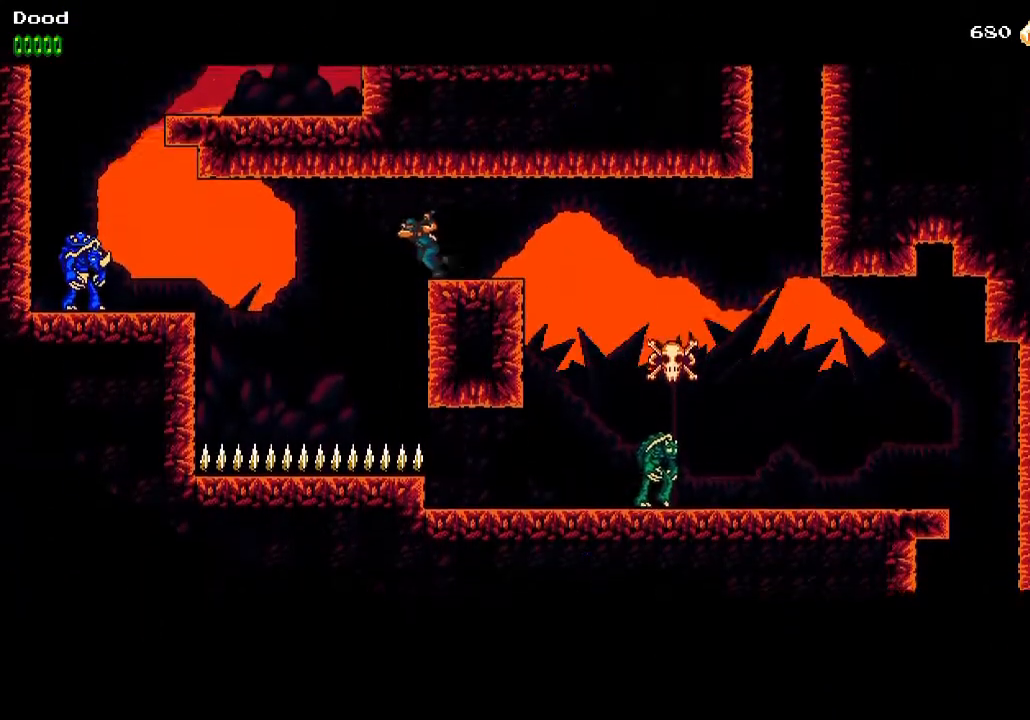
{"buttons": ["CROSS", "R1", "DPAD_LEFT"], "left_stick": "center", "right_stick": "center", "events": [[33, "CROSS", "down"], [183, "CROSS", "up"], [233, "CROSS", "down"], [450, "R1", "down"]]}
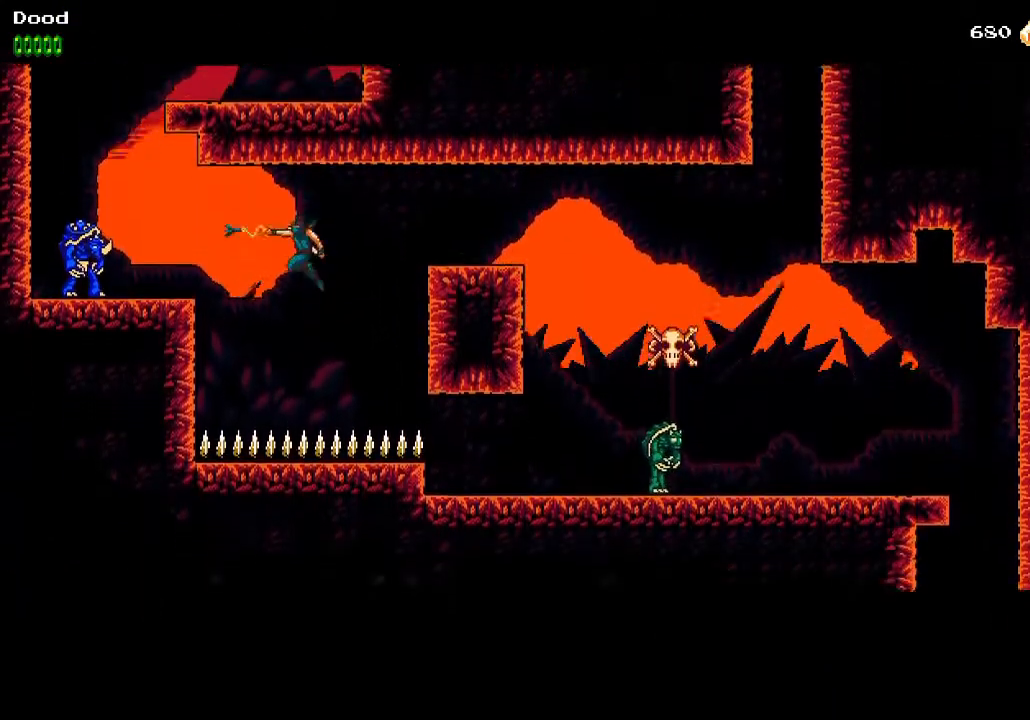
{"buttons": ["CROSS", "DPAD_LEFT"], "left_stick": "center", "right_stick": "center", "events": [[33, "CROSS", "up"], [100, "R1", "up"], [350, "CROSS", "down"]]}
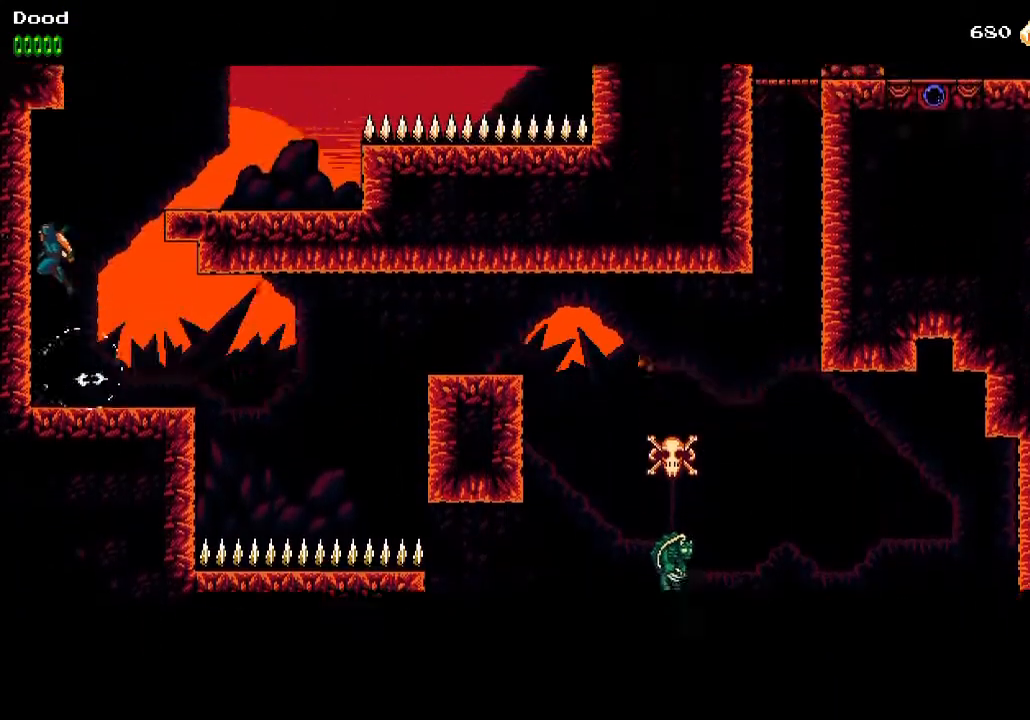
{"buttons": ["CROSS", "DPAD_RIGHT"], "left_stick": "center", "right_stick": "center", "events": [[17, "CROSS", "up"], [83, "CROSS", "down"], [83, "DPAD_LEFT", "up"], [83, "DPAD_UP", "down"], [100, "DPAD_RIGHT", "down"], [100, "DPAD_UP", "up"]]}
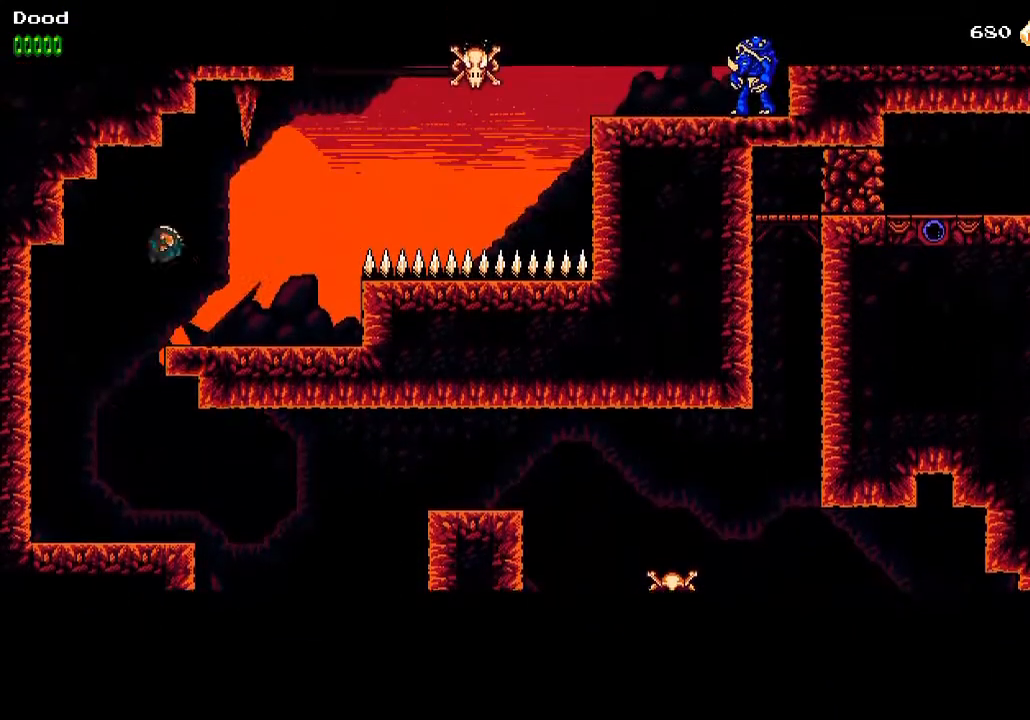
{"buttons": ["CROSS", "DPAD_RIGHT"], "left_stick": "center", "right_stick": "center", "events": [[183, "CROSS", "up"], [483, "CROSS", "down"]]}
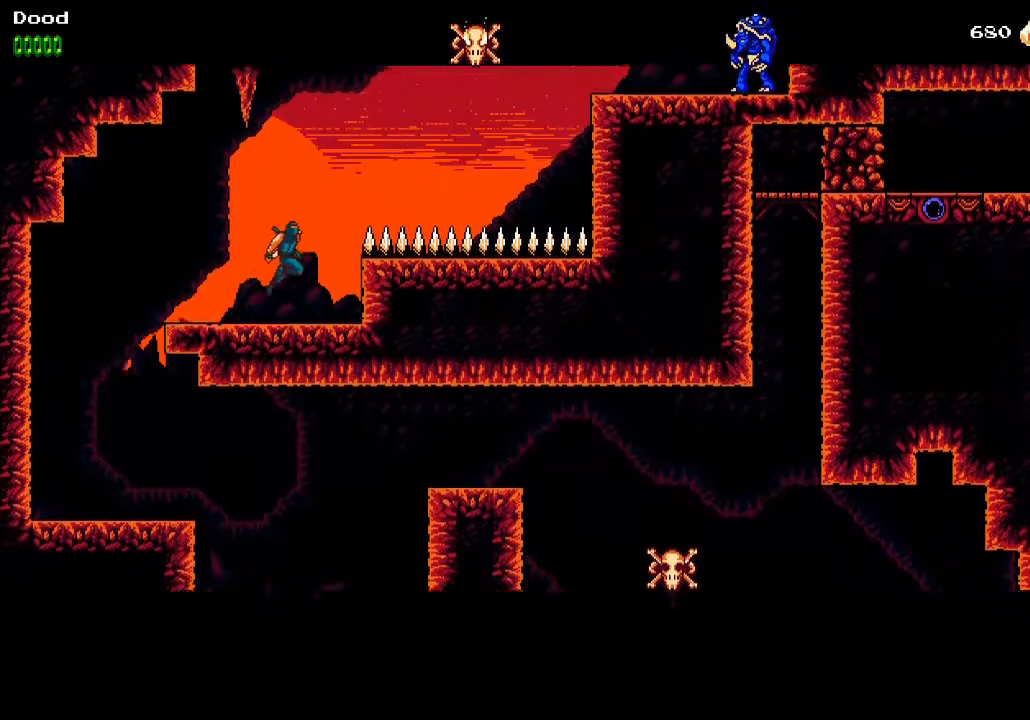
{"buttons": ["R1", "DPAD_RIGHT"], "left_stick": "center", "right_stick": "center", "events": [[450, "CROSS", "up"], [483, "R1", "down"]]}
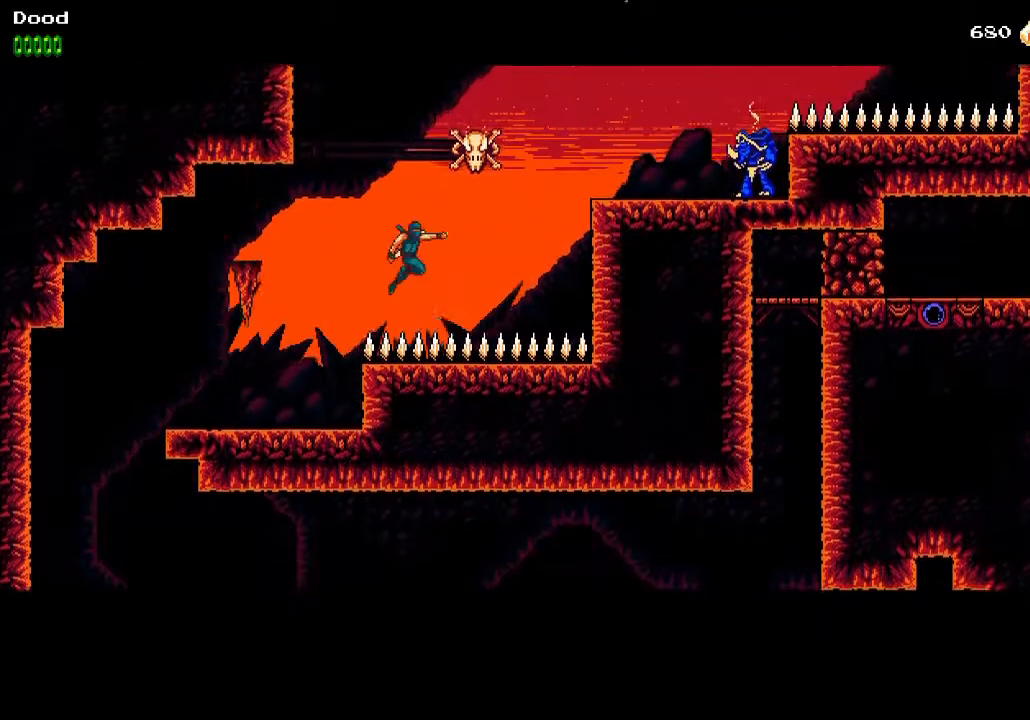
{"buttons": ["DPAD_RIGHT"], "left_stick": "center", "right_stick": "center", "events": [[133, "R1", "up"], [217, "CROSS", "down"], [267, "DPAD_RIGHT", "up"], [350, "DPAD_RIGHT", "down"], [417, "CROSS", "up"]]}
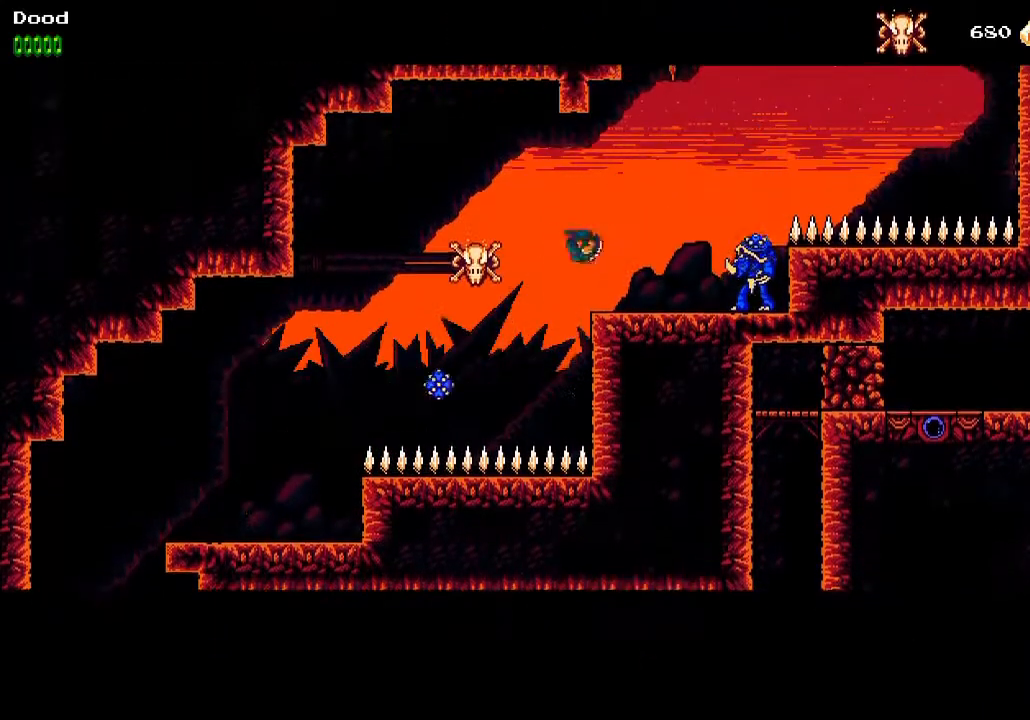
{"buttons": ["DPAD_RIGHT"], "left_stick": "center", "right_stick": "center", "events": [[167, "SQUARE", "down"], [267, "SQUARE", "up"]]}
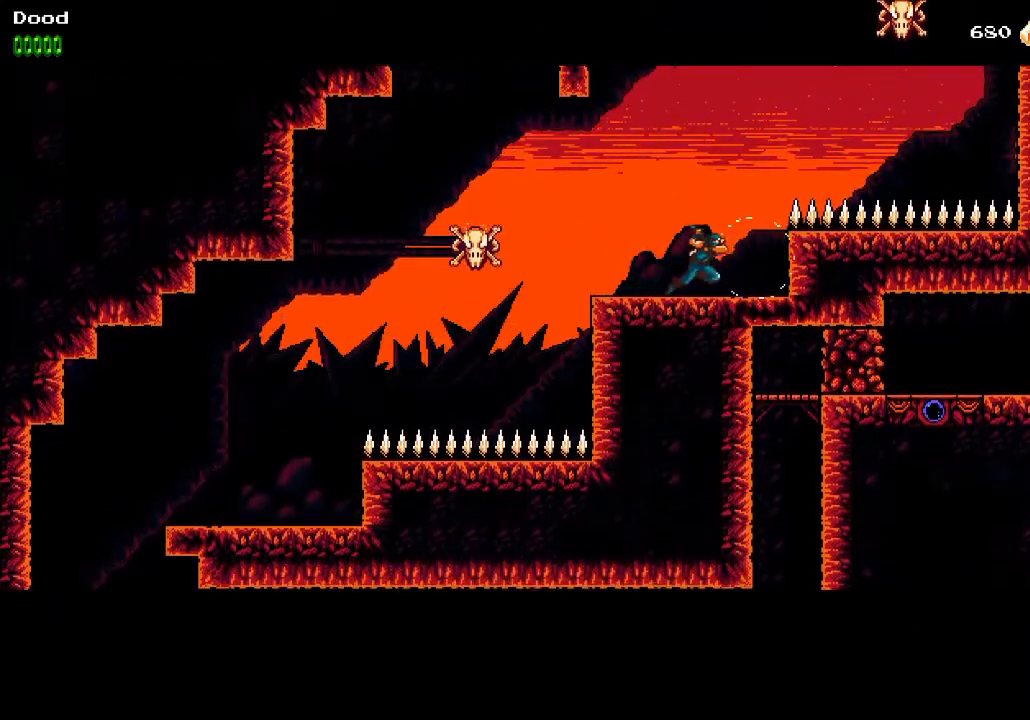
{"buttons": ["CROSS", "R1", "DPAD_RIGHT"], "left_stick": "center", "right_stick": "center", "events": [[67, "CROSS", "down"], [433, "R1", "down"]]}
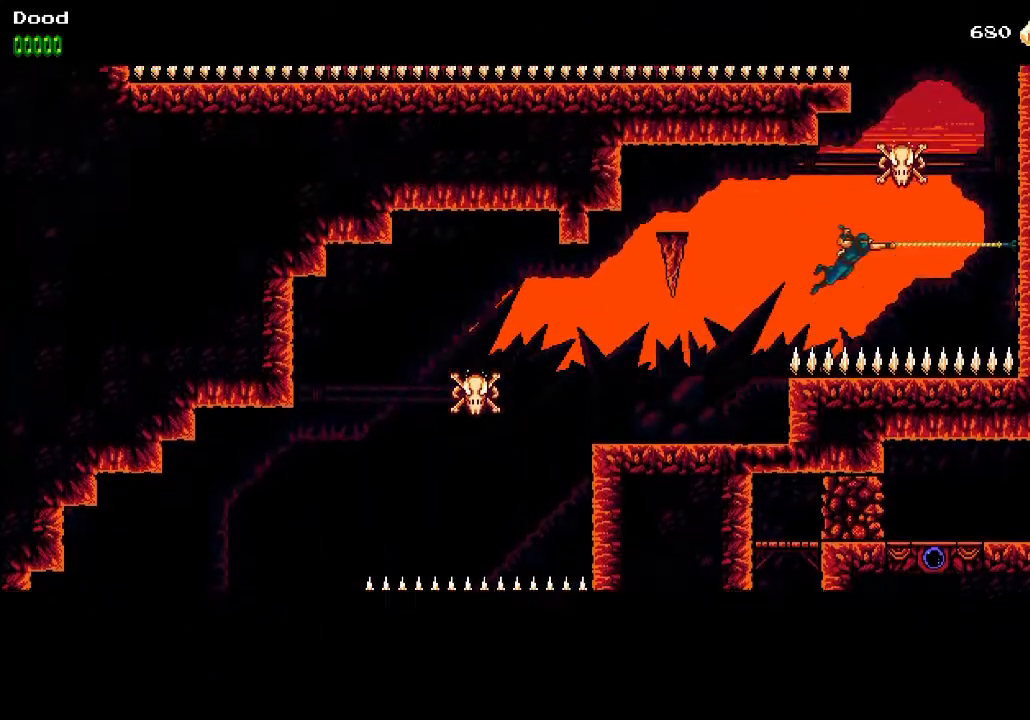
{"buttons": ["DPAD_RIGHT"], "left_stick": "center", "right_stick": "center", "events": [[50, "CROSS", "up"], [67, "R1", "up"], [167, "CROSS", "down"], [300, "CROSS", "up"], [350, "CROSS", "down"], [483, "CROSS", "up"]]}
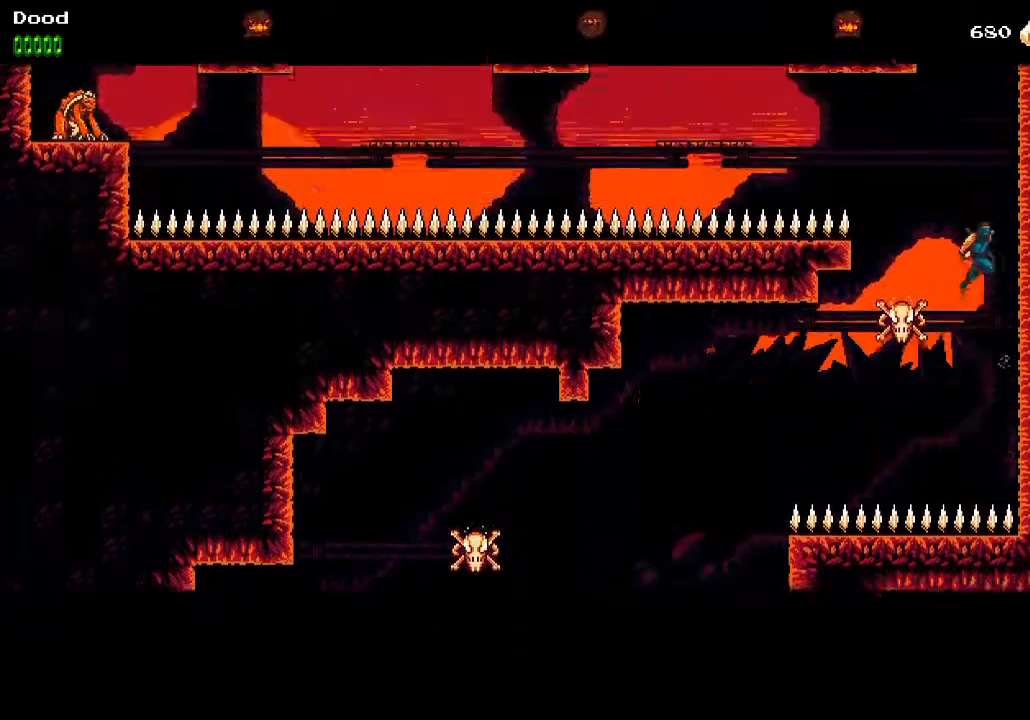
{"buttons": ["CROSS", "DPAD_RIGHT"], "left_stick": "center", "right_stick": "center", "events": [[17, "CROSS", "down"], [167, "CROSS", "up"], [233, "CROSS", "down"], [350, "CROSS", "up"], [417, "CROSS", "down"]]}
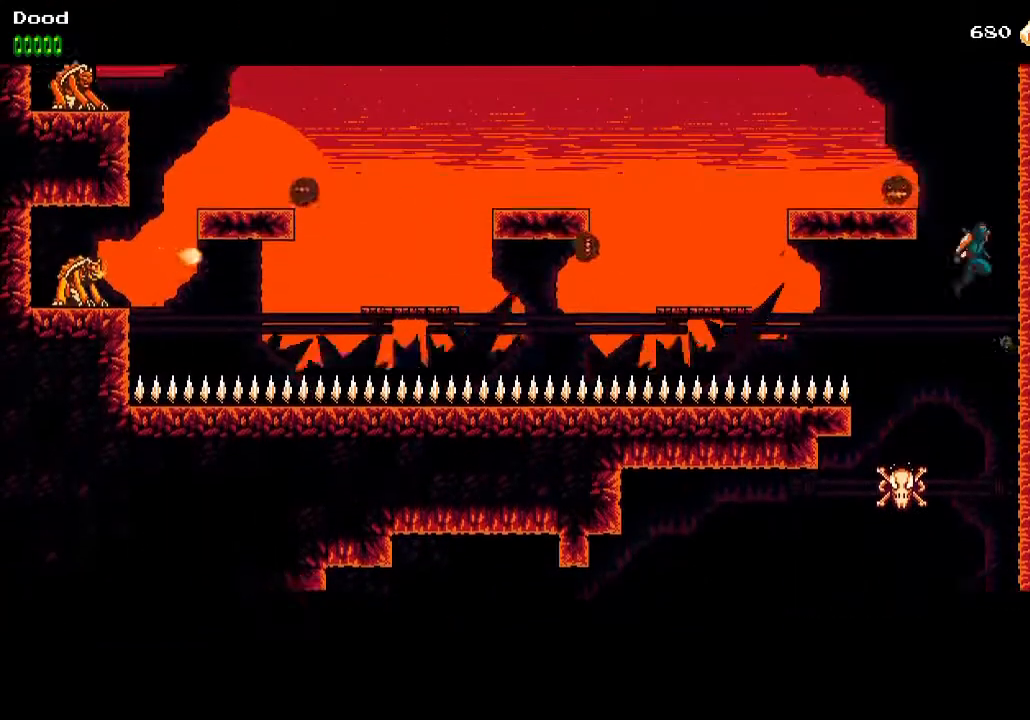
{"buttons": ["CROSS", "DPAD_LEFT"], "left_stick": "center", "right_stick": "center", "events": [[83, "DPAD_UP", "down"], [100, "DPAD_RIGHT", "up"], [100, "SQUARE", "down"], [117, "DPAD_LEFT", "down"], [133, "DPAD_UP", "up"], [217, "SQUARE", "up"]]}
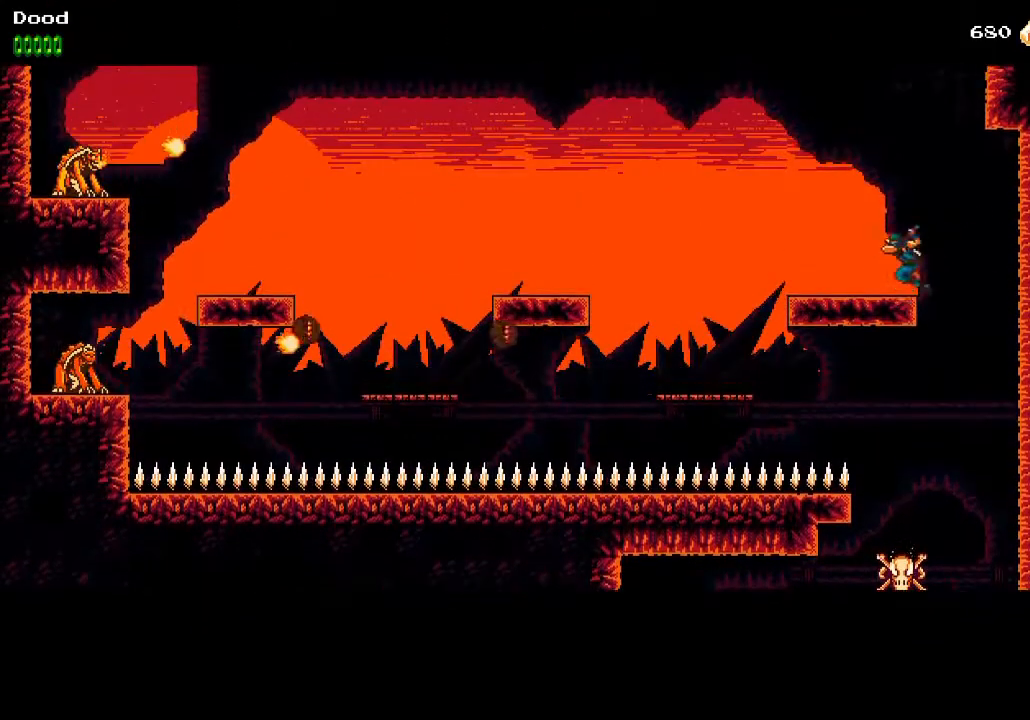
{"buttons": ["CROSS", "DPAD_LEFT"], "left_stick": "center", "right_stick": "center", "events": [[33, "CROSS", "up"], [450, "CROSS", "down"]]}
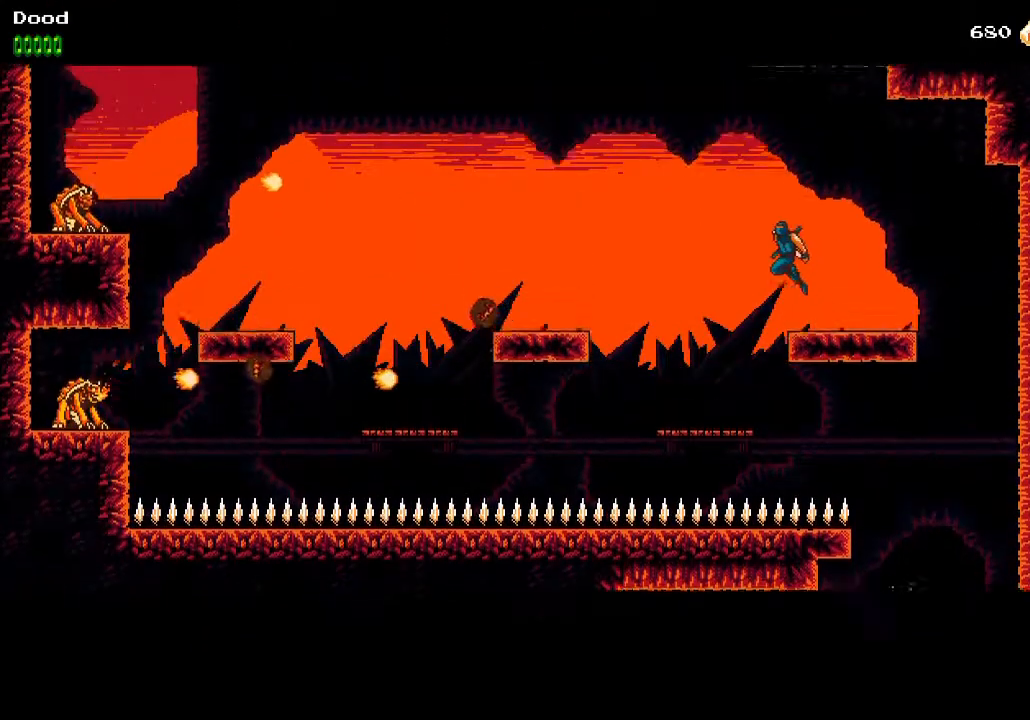
{"buttons": ["SQUARE", "DPAD_LEFT"], "left_stick": "center", "right_stick": "center", "events": [[83, "CROSS", "up"], [483, "SQUARE", "down"]]}
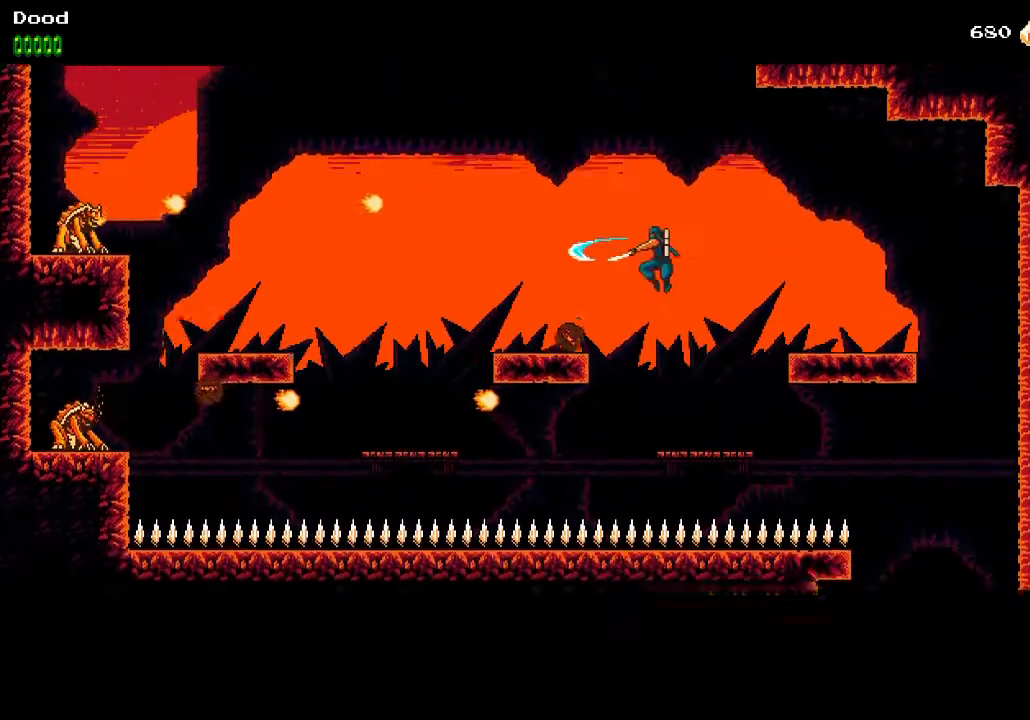
{"buttons": ["CROSS"], "left_stick": "center", "right_stick": "center", "events": [[100, "CROSS", "down"], [100, "SQUARE", "up"], [150, "DPAD_LEFT", "up"]]}
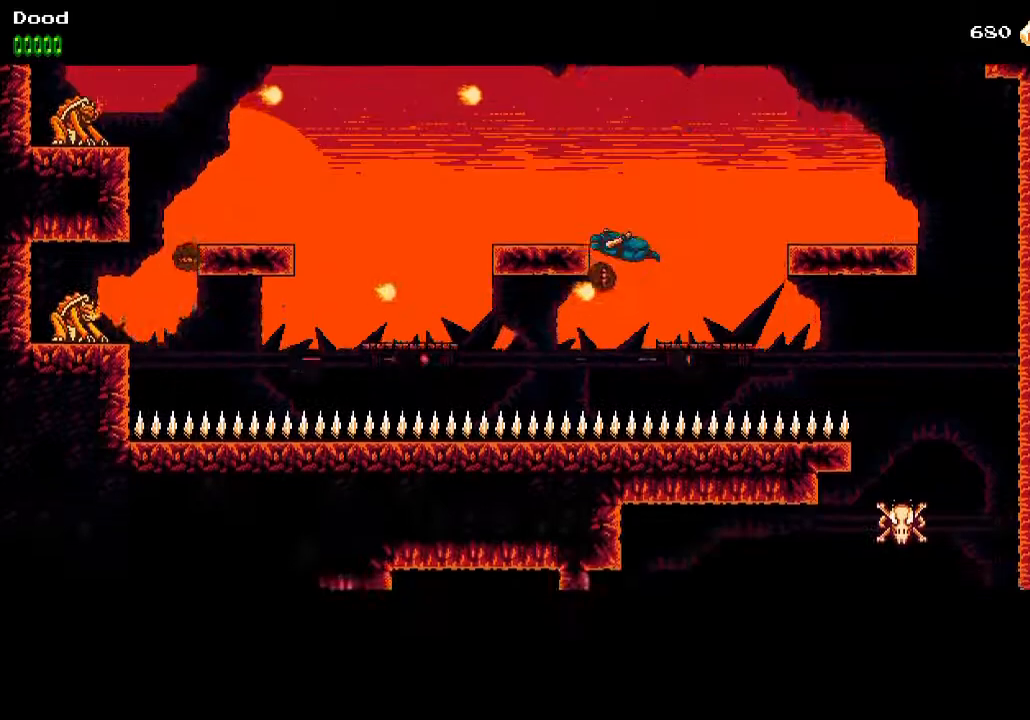
{"buttons": ["DPAD_LEFT"], "left_stick": "center", "right_stick": "center", "events": [[50, "DPAD_RIGHT", "down"], [317, "CROSS", "up"], [333, "DPAD_RIGHT", "up"], [467, "DPAD_LEFT", "down"]]}
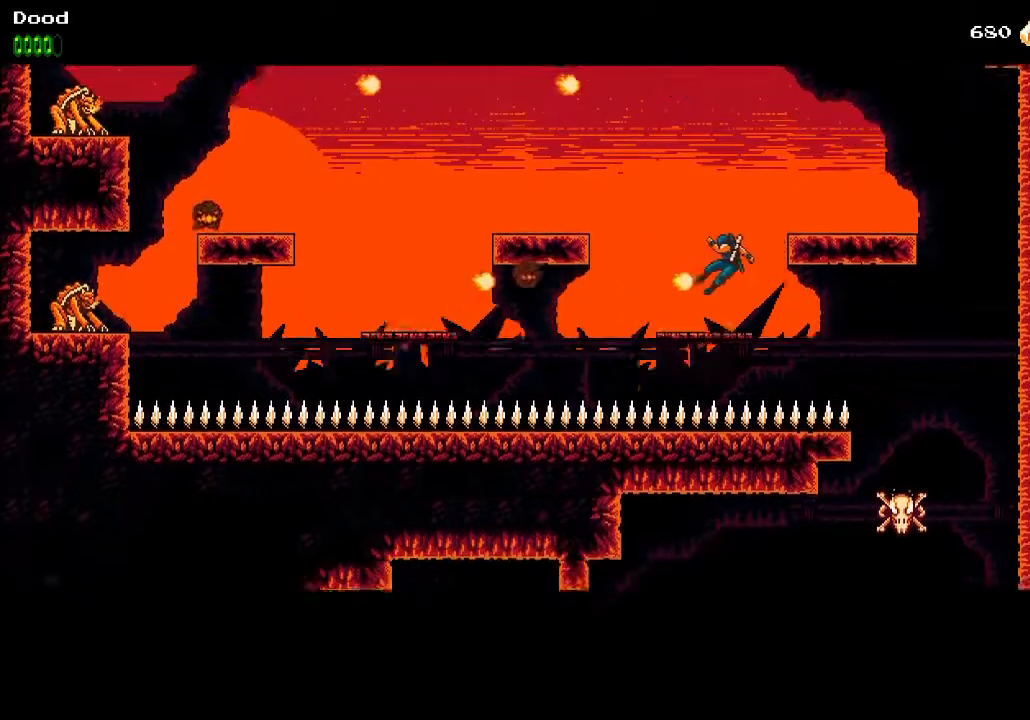
{"buttons": ["CROSS", "DPAD_LEFT"], "left_stick": "center", "right_stick": "center", "events": [[267, "CROSS", "down"]]}
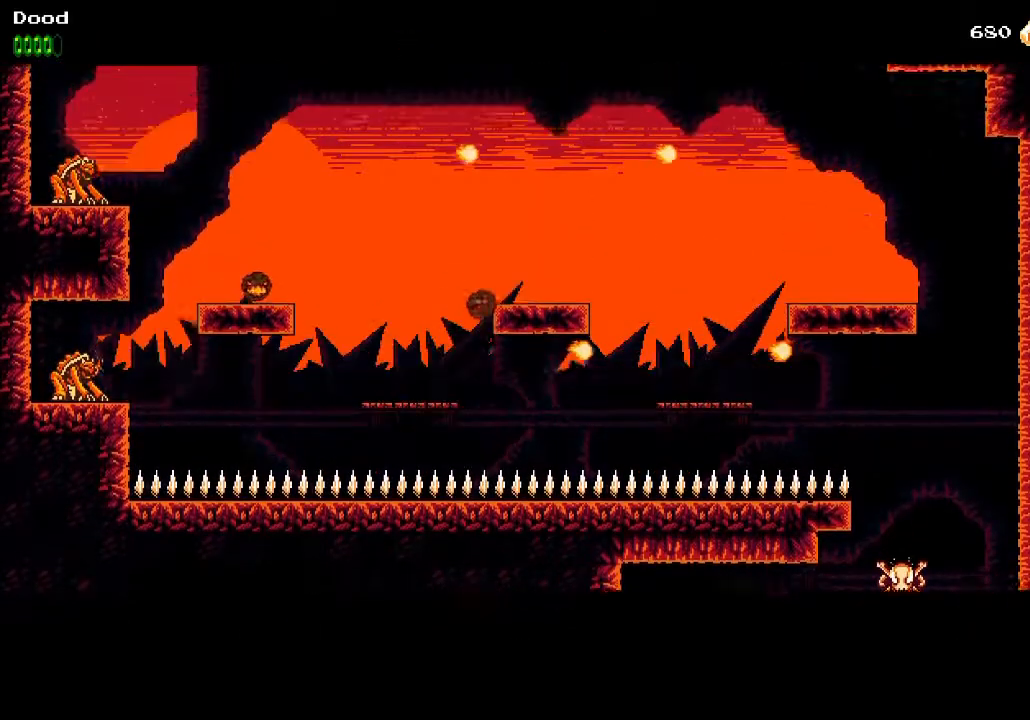
{"buttons": ["CROSS"], "left_stick": "center", "right_stick": "center", "events": [[67, "CROSS", "up"], [417, "CROSS", "down"], [483, "DPAD_LEFT", "up"]]}
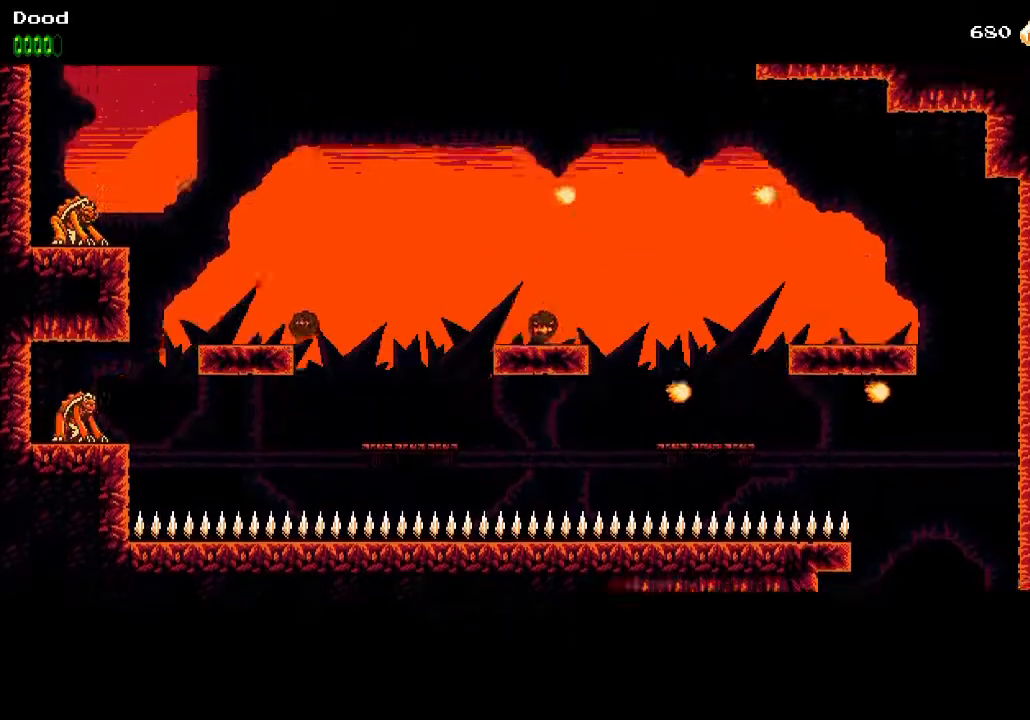
{"buttons": [], "left_stick": "center", "right_stick": "center", "events": [[100, "DPAD_LEFT", "down"], [383, "CROSS", "up"], [417, "DPAD_LEFT", "up"]]}
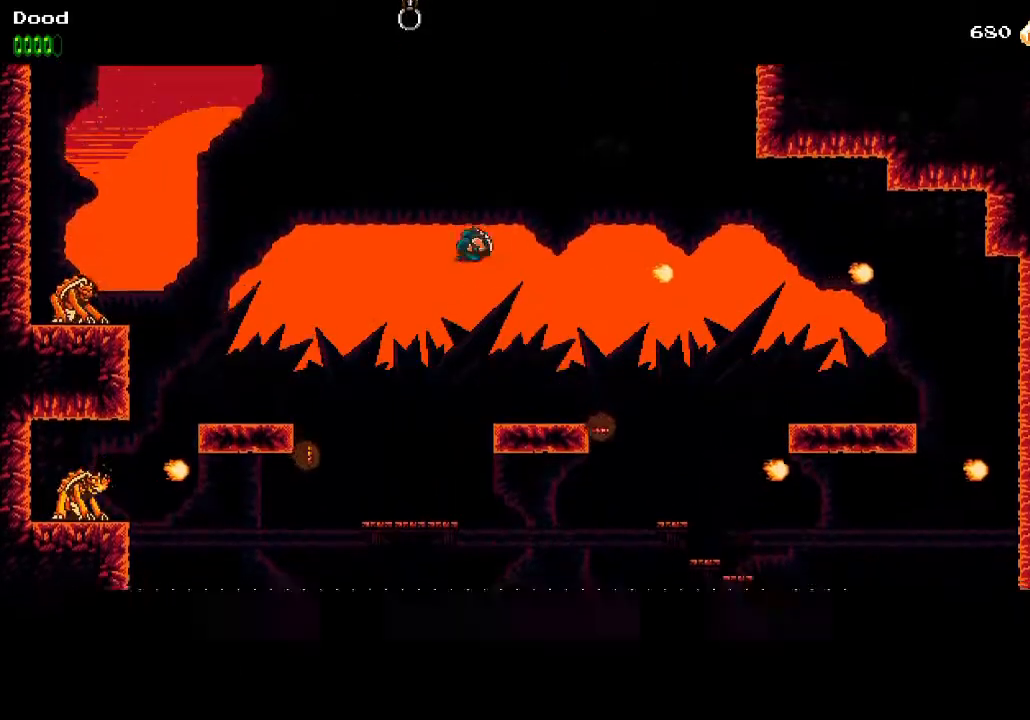
{"buttons": ["DPAD_LEFT"], "left_stick": "center", "right_stick": "center", "events": [[17, "DPAD_LEFT", "down"], [183, "DPAD_LEFT", "up"], [267, "DPAD_LEFT", "down"], [383, "DPAD_LEFT", "up"], [450, "DPAD_LEFT", "down"]]}
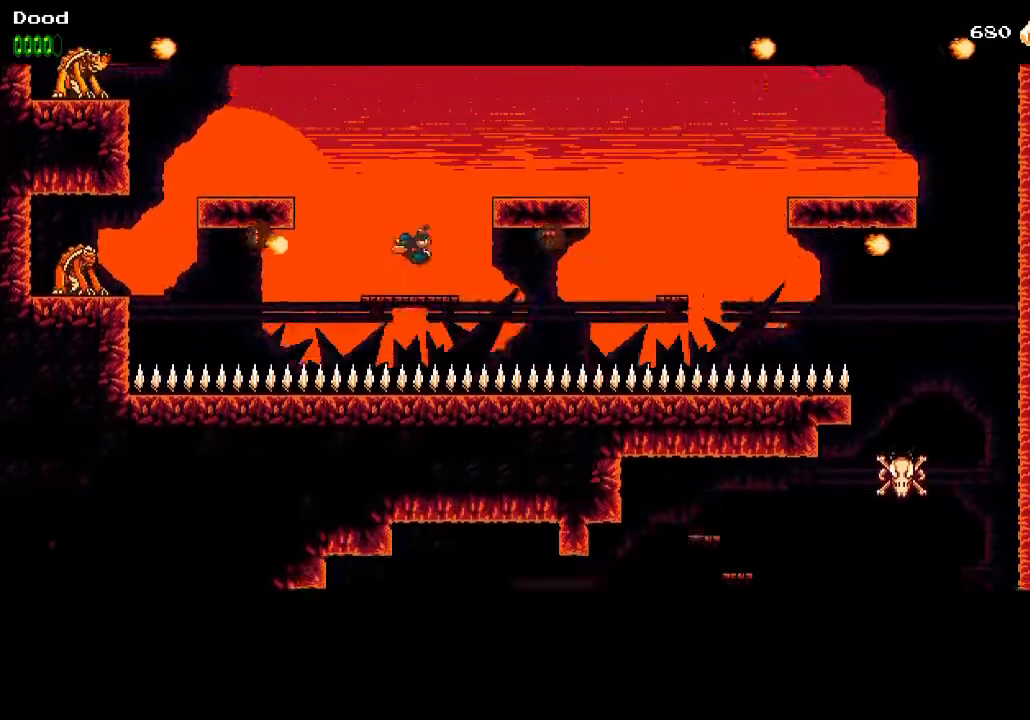
{"buttons": ["R1", "DPAD_LEFT"], "left_stick": "center", "right_stick": "center", "events": [[17, "CROSS", "down"], [267, "CROSS", "up"], [433, "R1", "down"]]}
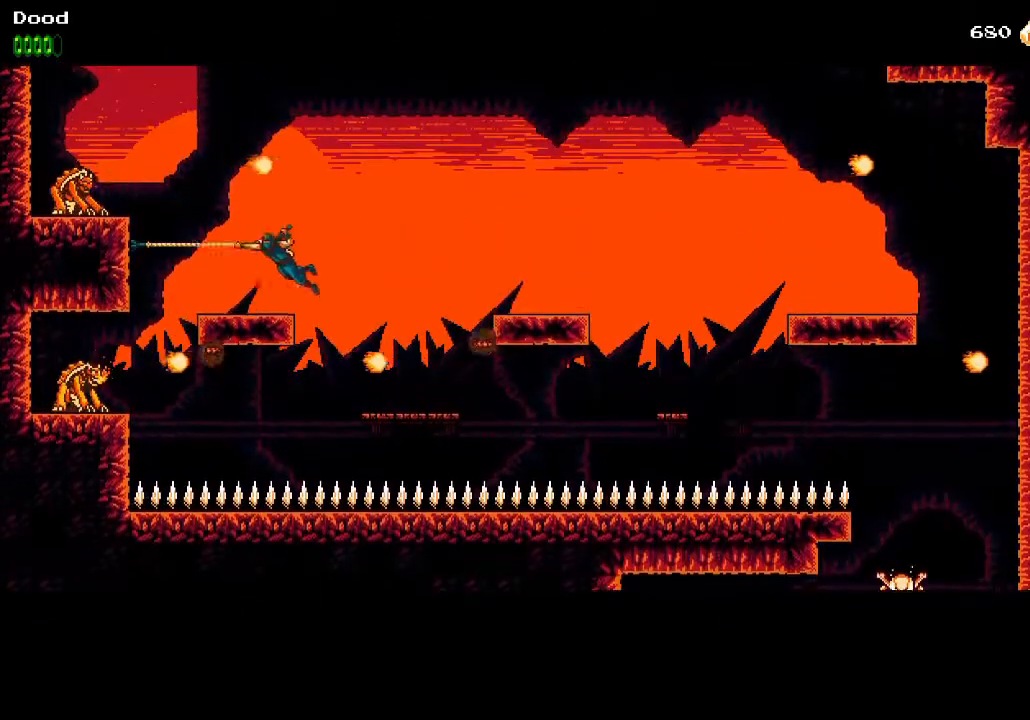
{"buttons": ["CROSS", "DPAD_LEFT"], "left_stick": "center", "right_stick": "center", "events": [[83, "R1", "up"], [133, "CROSS", "down"], [133, "DPAD_LEFT", "up"], [167, "SQUARE", "down"], [200, "DPAD_LEFT", "down"], [350, "SQUARE", "up"], [433, "CROSS", "up"], [483, "CROSS", "down"]]}
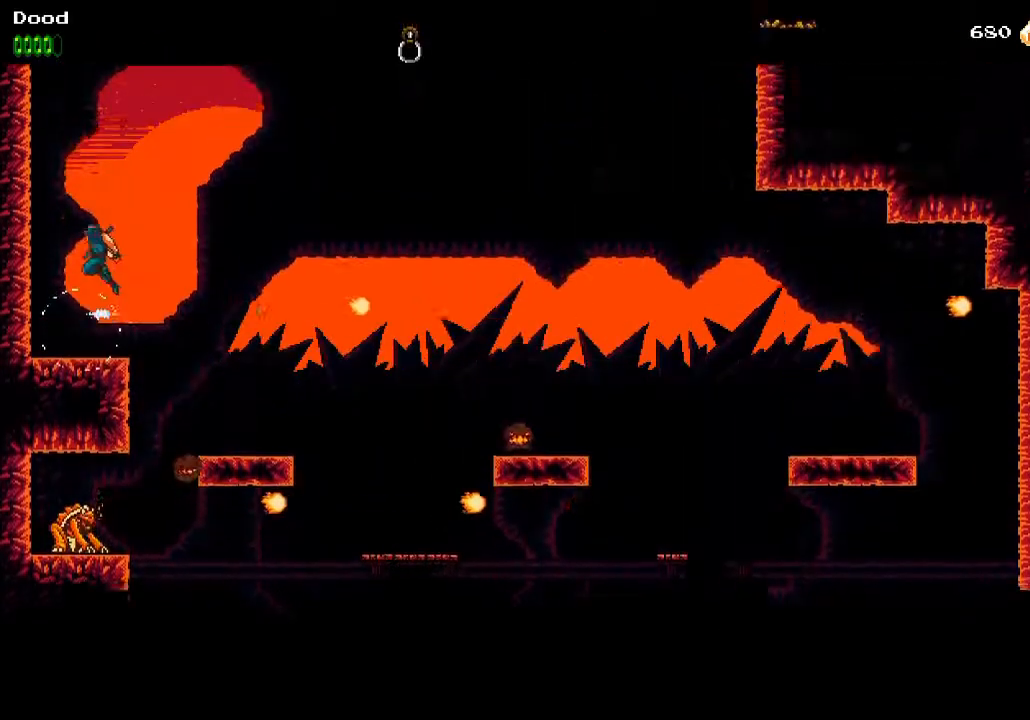
{"buttons": ["CROSS", "DPAD_RIGHT"], "left_stick": "center", "right_stick": "center", "events": [[167, "CROSS", "up"], [217, "CROSS", "down"], [367, "CROSS", "up"], [433, "CROSS", "down"], [483, "DPAD_LEFT", "up"], [483, "DPAD_UP", "down"], [500, "DPAD_RIGHT", "down"], [500, "DPAD_UP", "up"]]}
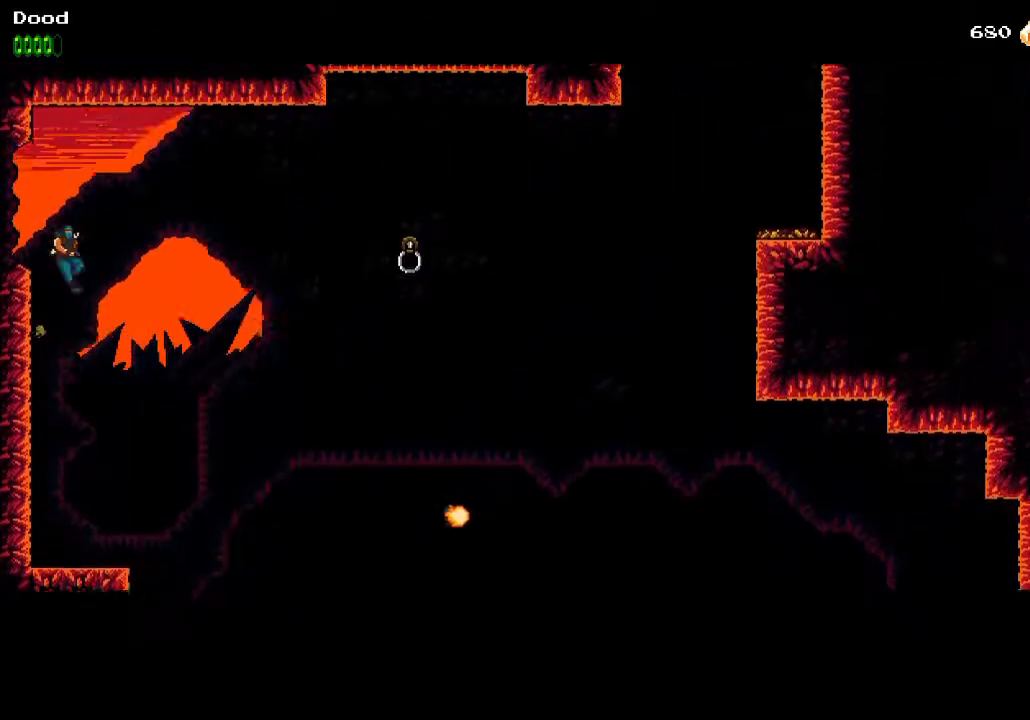
{"buttons": ["DPAD_RIGHT"], "left_stick": "center", "right_stick": "center", "events": [[333, "CROSS", "up"]]}
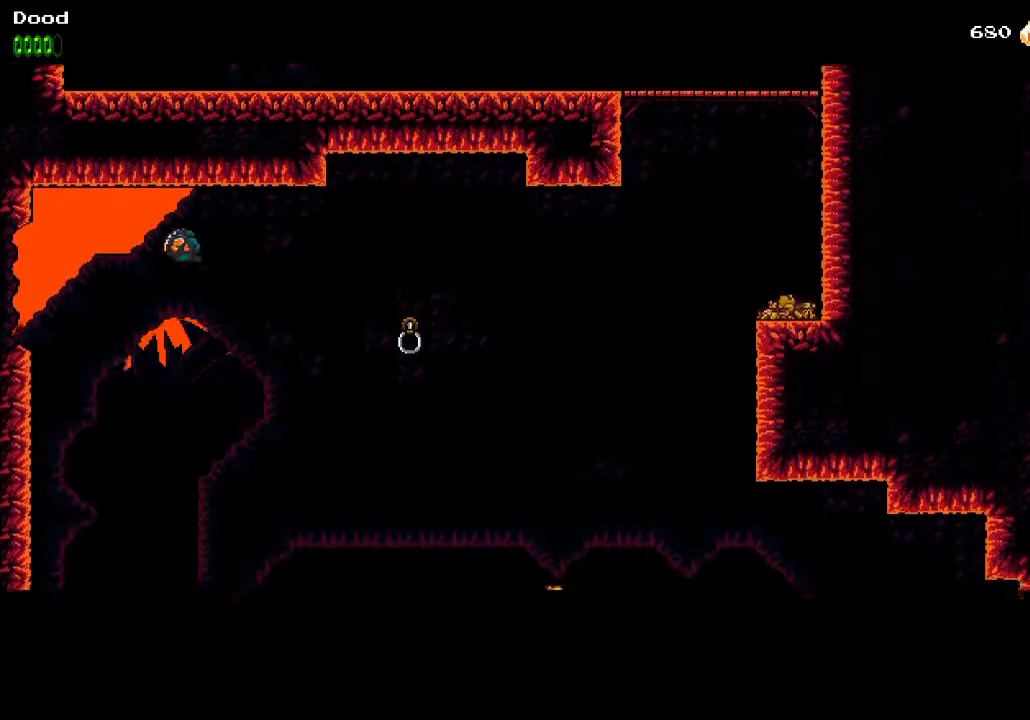
{"buttons": ["DPAD_RIGHT"], "left_stick": "center", "right_stick": "center", "events": [[183, "R1", "down"], [350, "R1", "up"]]}
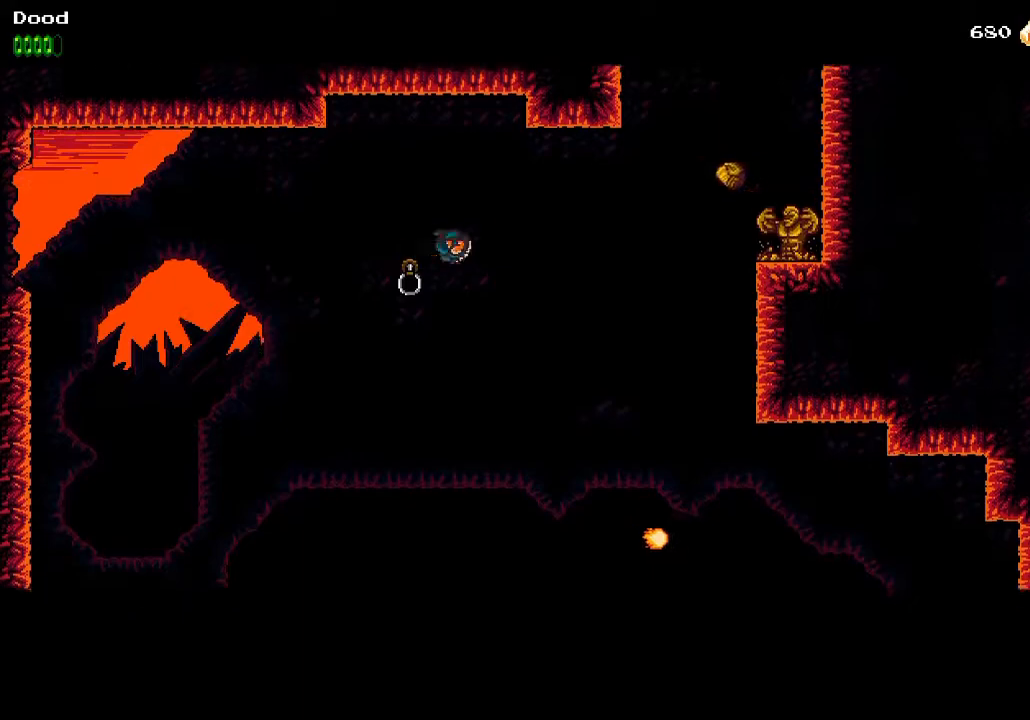
{"buttons": ["CROSS", "SQUARE", "DPAD_RIGHT"], "left_stick": "center", "right_stick": "center", "events": [[450, "CROSS", "down"], [500, "SQUARE", "down"]]}
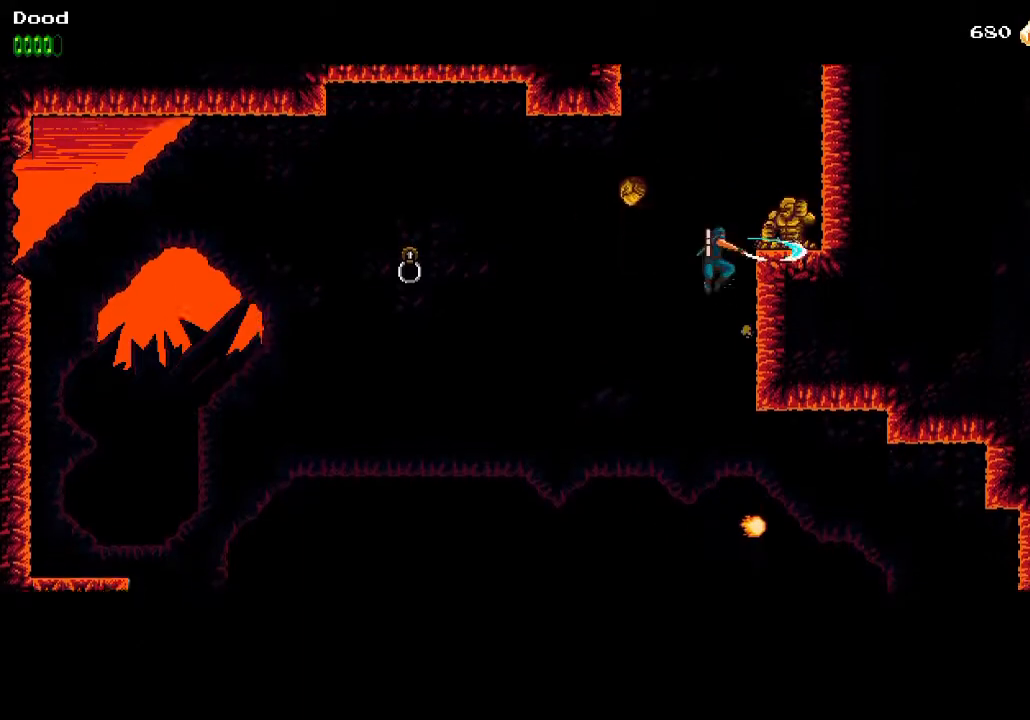
{"buttons": ["DPAD_LEFT"], "left_stick": "center", "right_stick": "center", "events": [[83, "DPAD_RIGHT", "up"], [83, "DPAD_UP", "down"], [100, "DPAD_LEFT", "down"], [133, "DPAD_UP", "up"], [167, "SQUARE", "up"], [200, "CROSS", "up"], [250, "CROSS", "down"], [500, "CROSS", "up"]]}
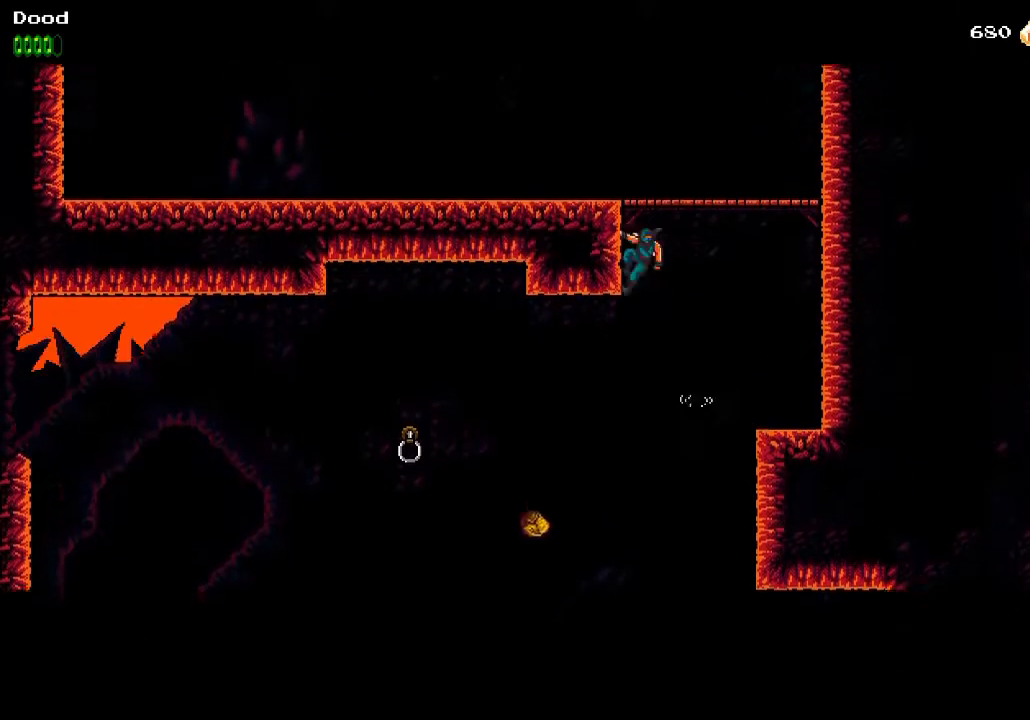
{"buttons": ["CROSS", "DPAD_LEFT"], "left_stick": "center", "right_stick": "center", "events": [[17, "DPAD_LEFT", "up"], [67, "DPAD_LEFT", "down"], [83, "CROSS", "down"]]}
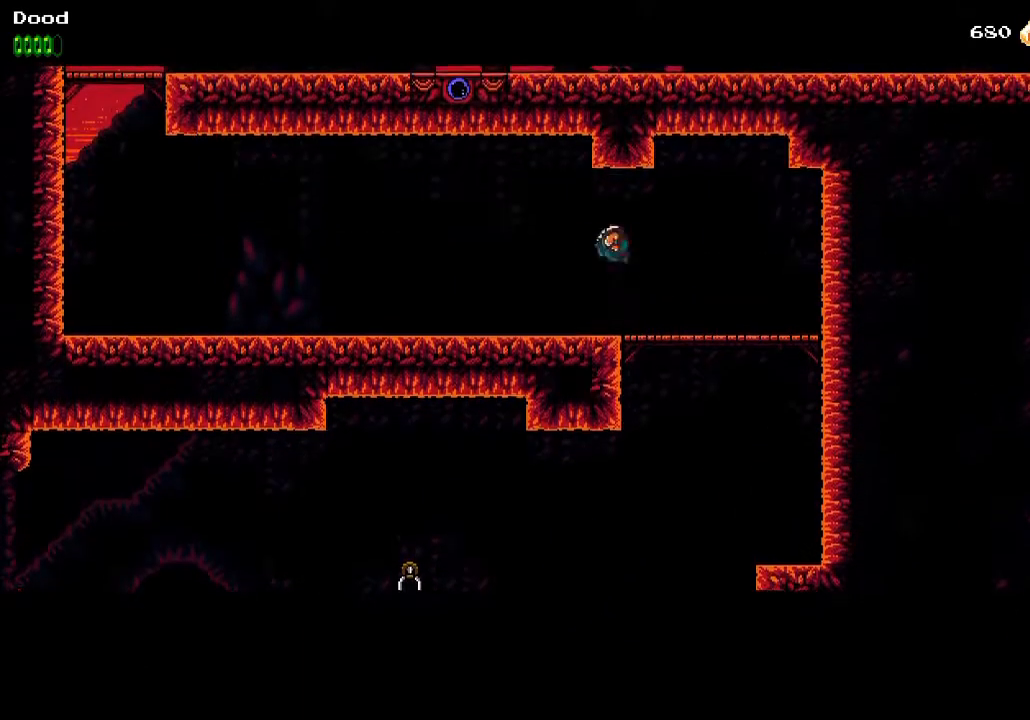
{"buttons": ["DPAD_LEFT"], "left_stick": "center", "right_stick": "center", "events": [[67, "CROSS", "up"]]}
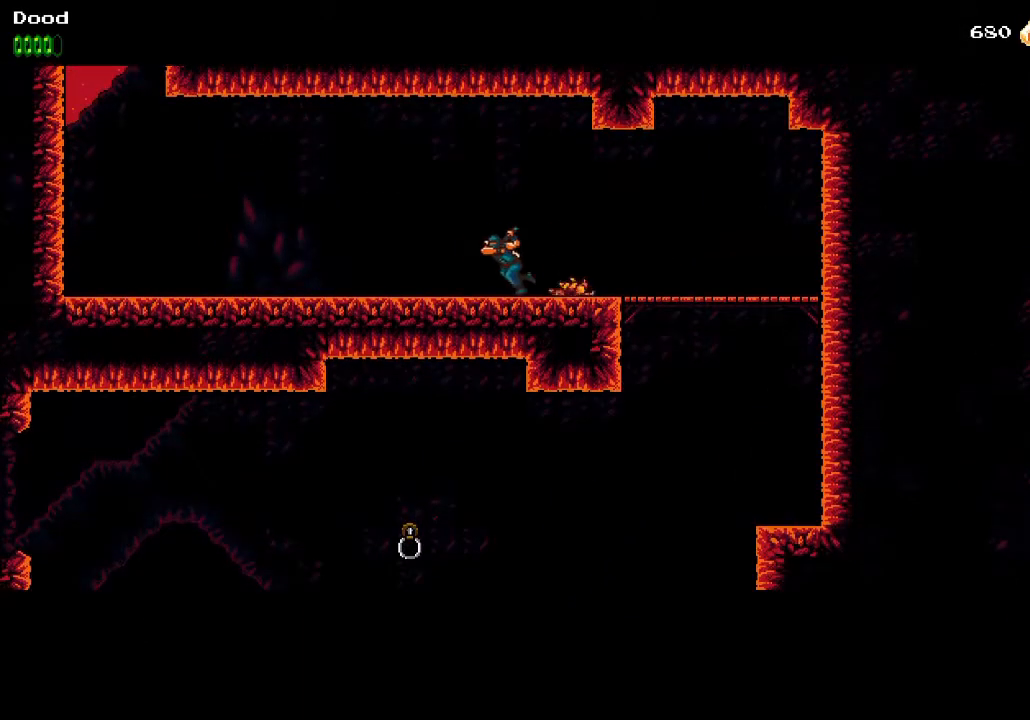
{"buttons": ["DPAD_LEFT"], "left_stick": "center", "right_stick": "center", "events": []}